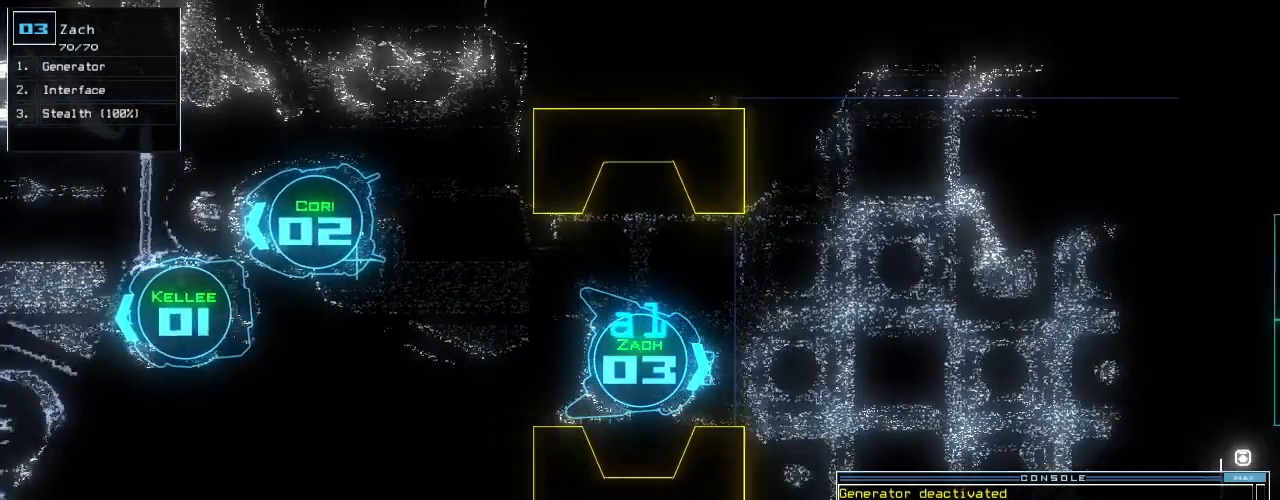
Gameplay with keyboard; each line is a JSON object with the keys held at the frame after it. "events" lists presses ("down") and releases ("up") of ".", "0", "1", "2", "3", "4", "5", "6", "7", "8", "9", "a", "b", "backspace", "c", "caps_lock", "comma", "ctrl_l", "ctrl_r", "d", "down", "e", "equals", "escape", "f", "f8", "g", "h", "i", "j", "k", "l", "left", "m", "minus", "n", "o", "p", "q", "quote", "r", "return", "right", "s", "semicolon", "shift_l", "shift_r", "space", "t", "tab", "tilde", "u", "up", "v", "w", "x", "y" and "z" between this image and that frame as [ms after this image, input, new state], when the widget could be followed in between. No other keys are recorded. Mouse input is not recorded.
{"keys": ["right", "up"], "events": [[200, "left", "down"], [340, "left", "up"], [480, "right", "down"]]}
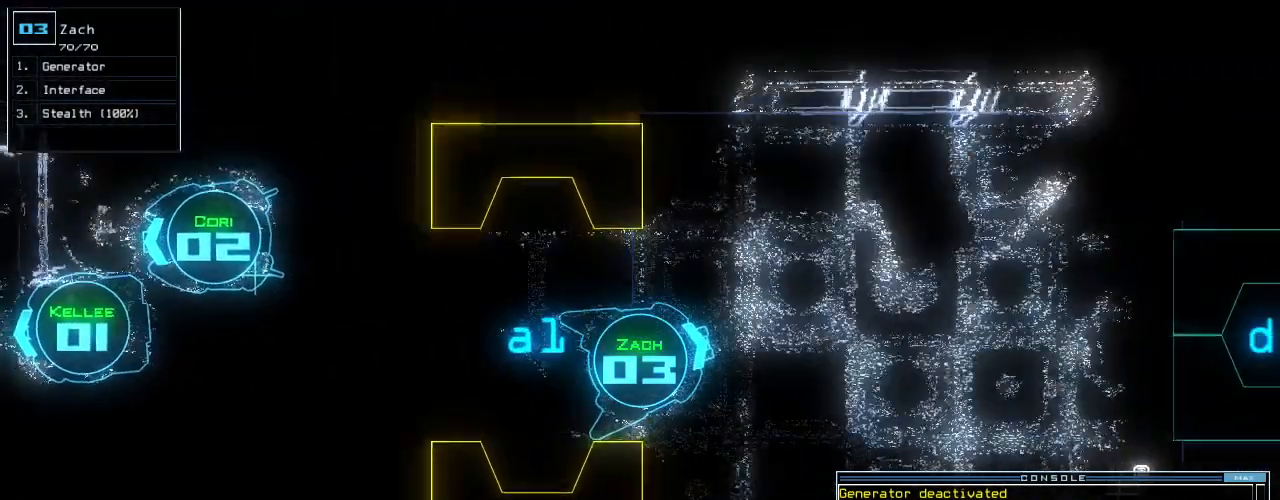
{"keys": ["right", "up"], "events": [[280, "right", "up"], [440, "right", "down"]]}
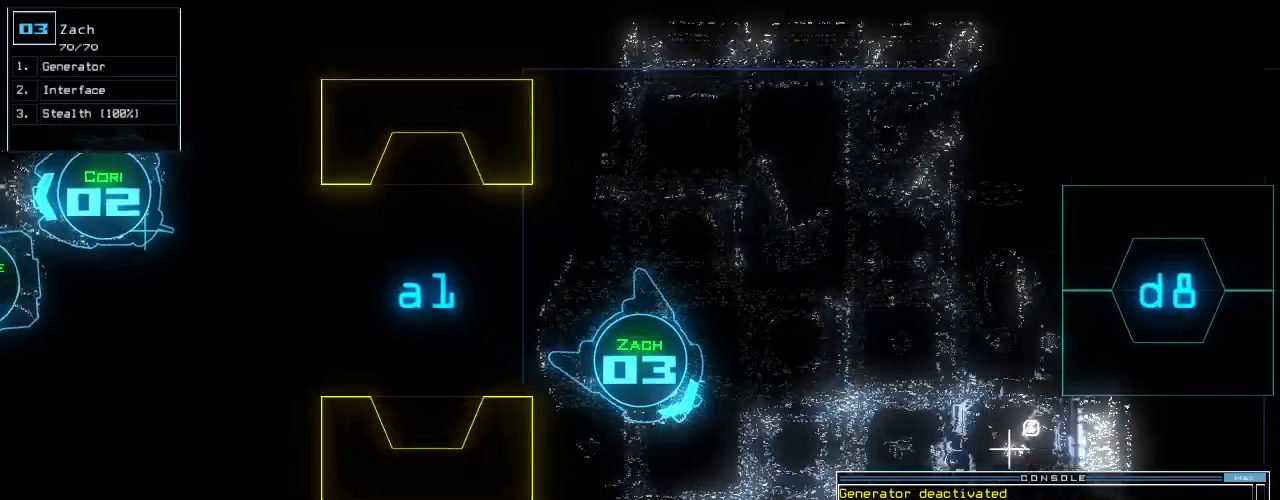
{"keys": [], "events": [[120, "right", "up"], [440, "up", "up"]]}
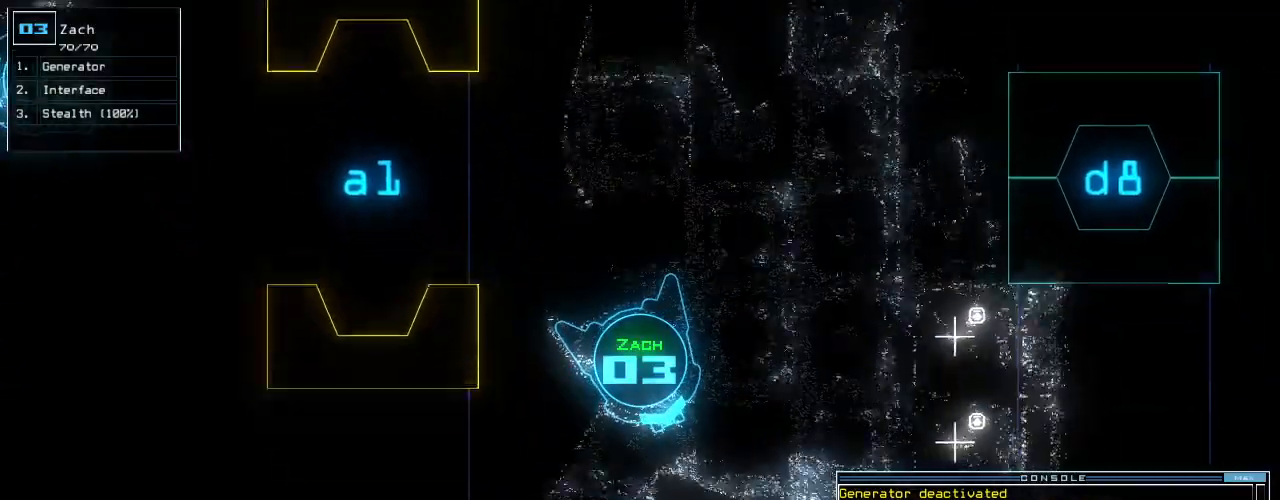
{"keys": ["down", "right", "shift_l", "space"], "events": [[120, "2", "down"], [140, "down", "down"], [180, "2", "up"], [260, "right", "down"], [460, "space", "down"], [480, "shift_l", "down"]]}